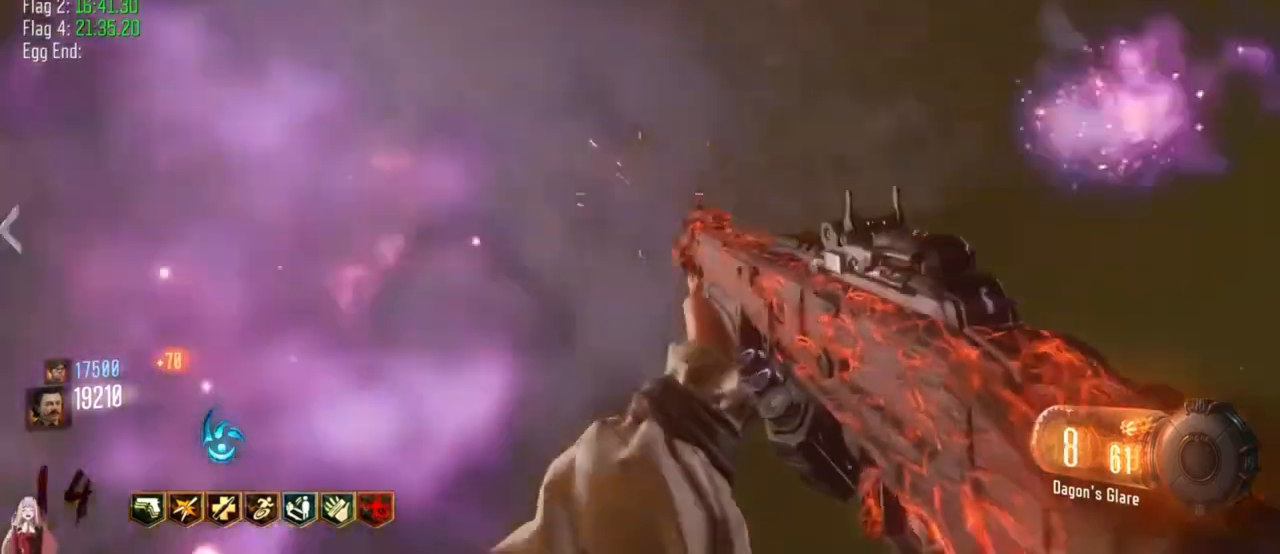
Gameplay with keyboard and mouse; each line is a JSON object with the keys held at the frame after it. "events" lists presses ("down") and releases ("up") of "1", "2", "3", "4", "5", "a", "alt", "c", "caps_lock", "ctrl", "d", "e", "f", "g", "q", "r", "s", "shift", "t", "tab", "v", "w", "x" and "z" between this image and that frame as [ms after this image, input, new state], when the widget could be followed in between. No other keys are recorded. Mouse buttons are not recorded. Not read: mouse_move.
{"keys": ["w"]}
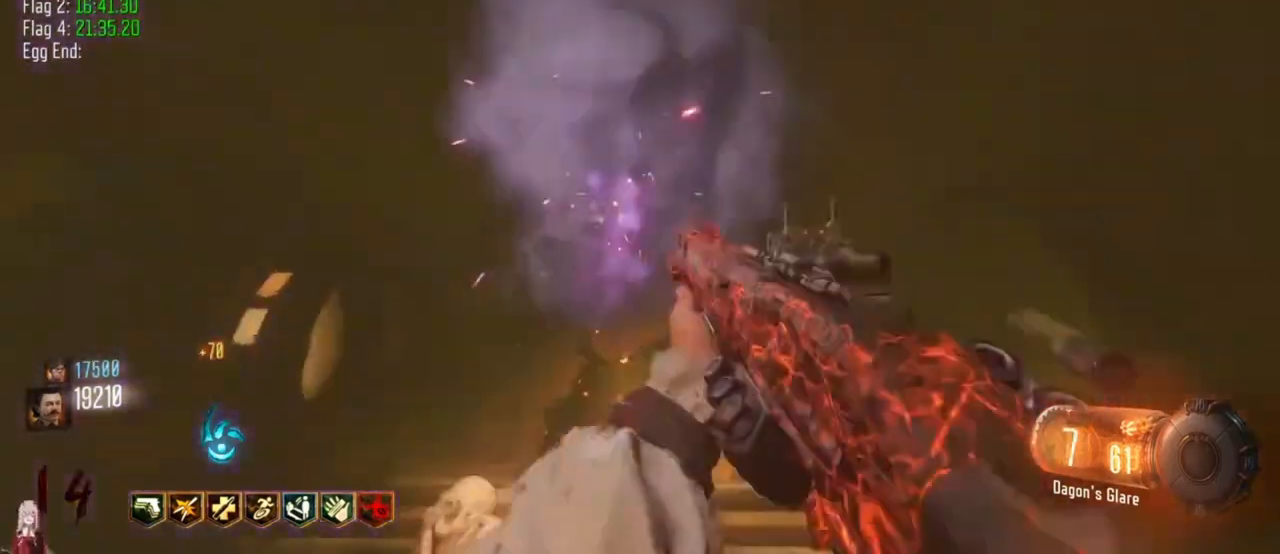
{"keys": ["f"], "events": [[300, "f", "down"], [467, "w", "up"]]}
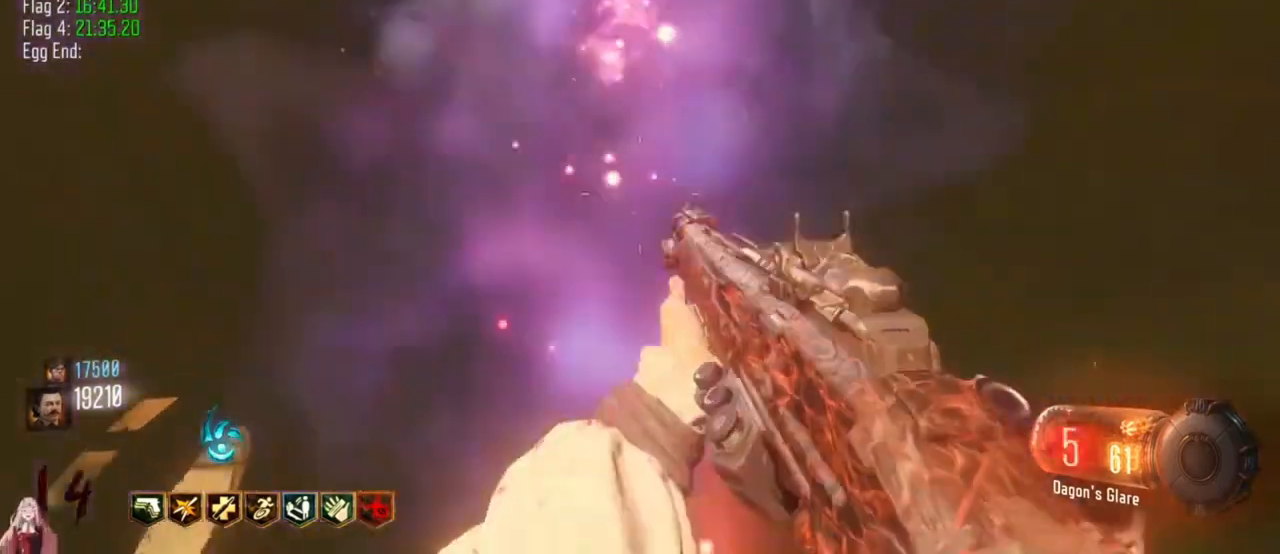
{"keys": [], "events": [[267, "f", "up"], [333, "f", "down"], [500, "f", "up"]]}
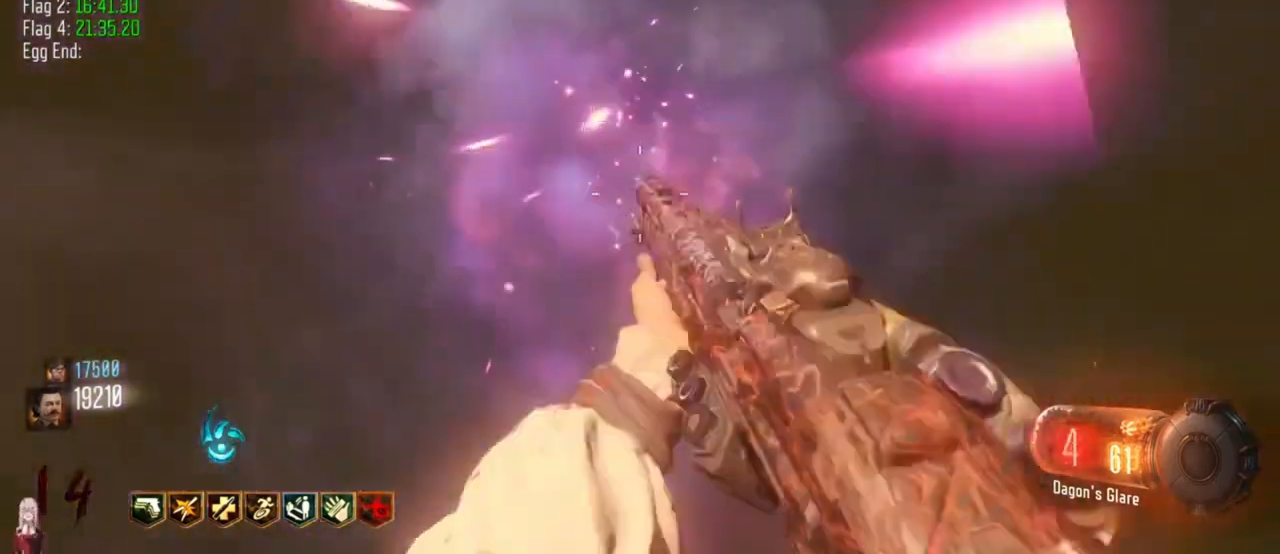
{"keys": [], "events": [[67, "f", "down"], [467, "f", "up"]]}